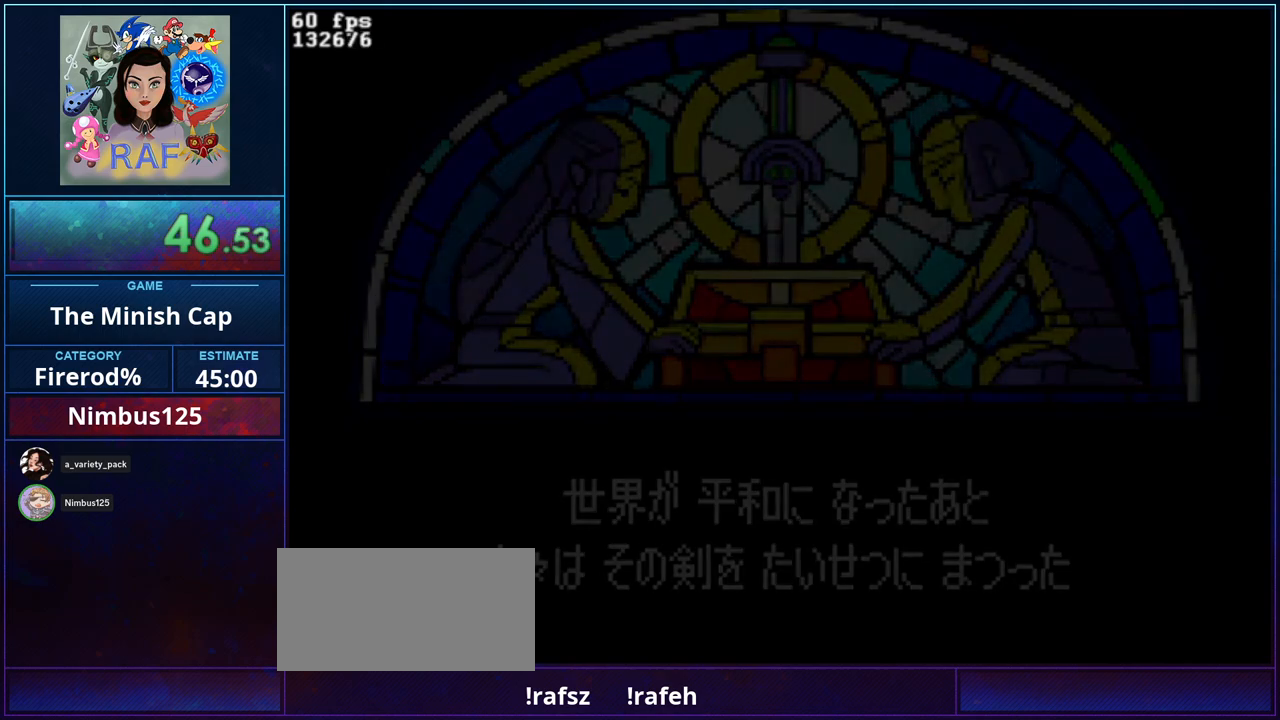
Gameplay with a controller (Nintendo layout); each line is a JSON object with the inputs held at the frame after it. "events" lists button and stick changes between this image and that frame as [ms after this image, input, new state], when the widget could be followed in between. Not read: L3 R3.
{"buttons": ["B"], "events": [[383, "B", "down"]]}
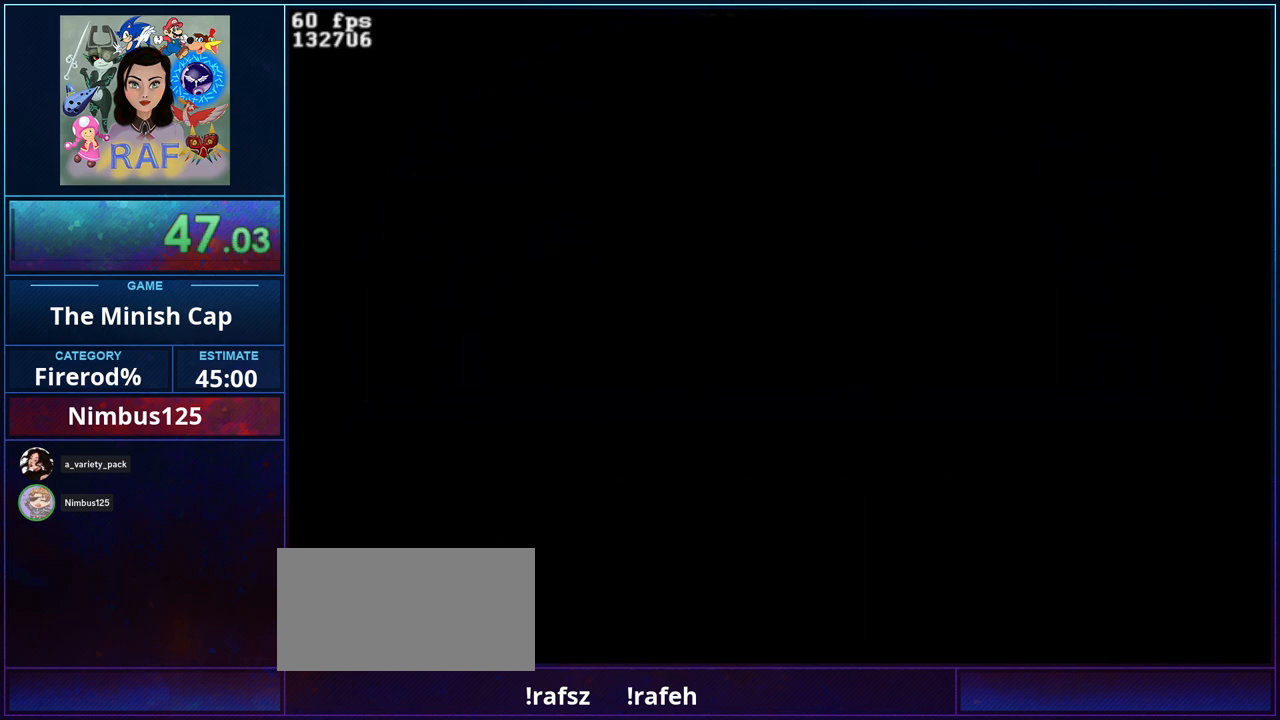
{"buttons": ["B", "DPAD_RIGHT"], "events": [[150, "DPAD_RIGHT", "down"], [183, "DPAD_RIGHT", "up"], [217, "DPAD_UP", "down"], [250, "DPAD_LEFT", "down"], [250, "DPAD_UP", "up"], [317, "DPAD_LEFT", "up"], [350, "DPAD_DOWN", "down"], [383, "DPAD_RIGHT", "down"], [417, "DPAD_DOWN", "up"]]}
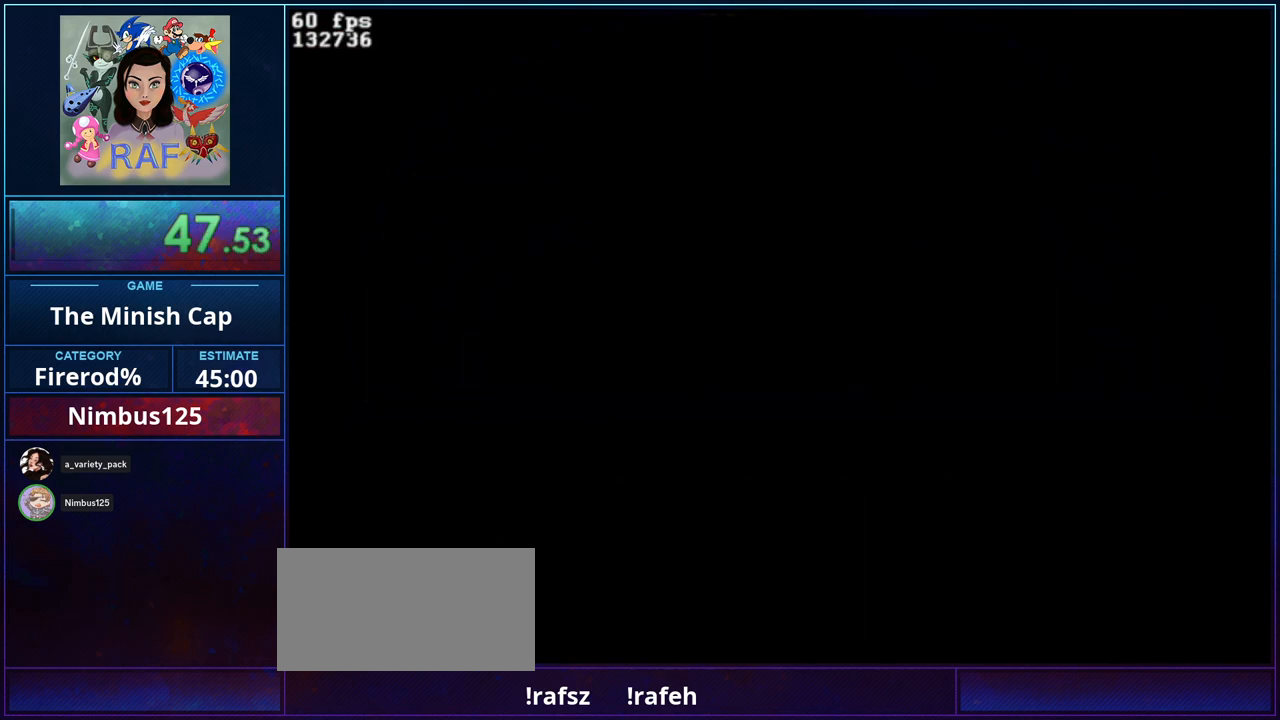
{"buttons": ["B"], "events": [[17, "DPAD_RIGHT", "up"]]}
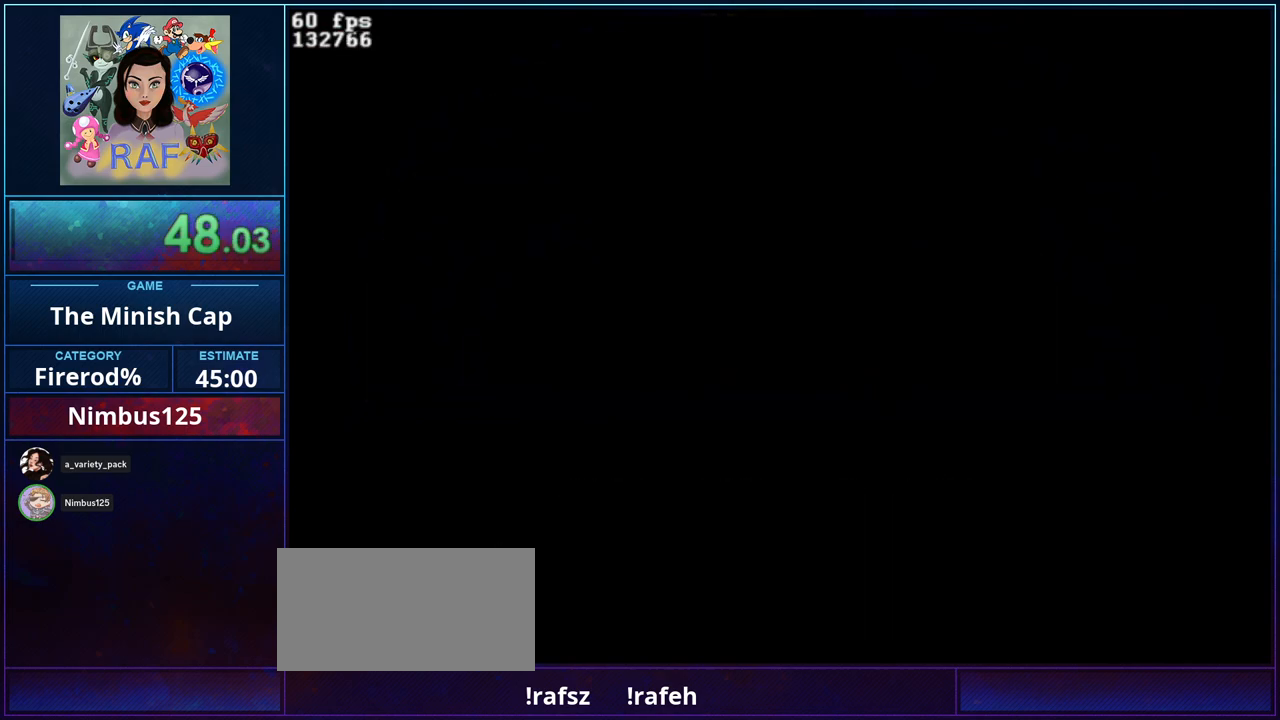
{"buttons": [], "events": [[150, "B", "up"]]}
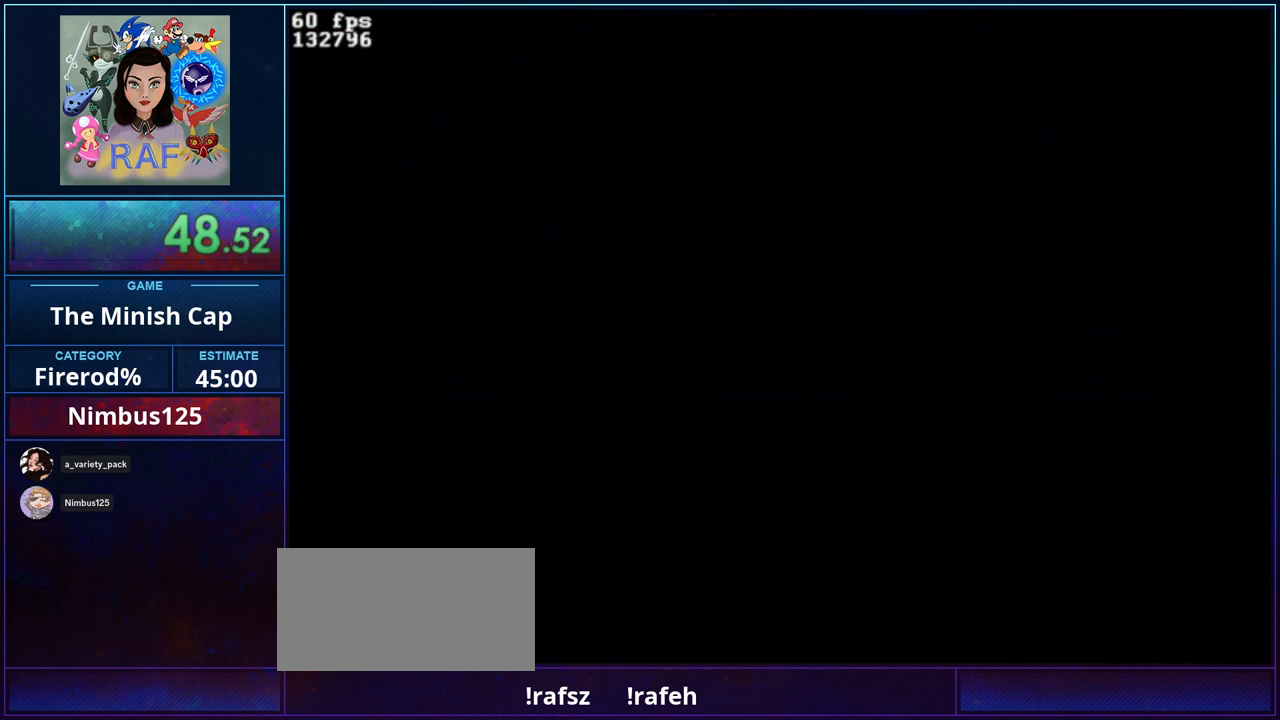
{"buttons": [], "events": []}
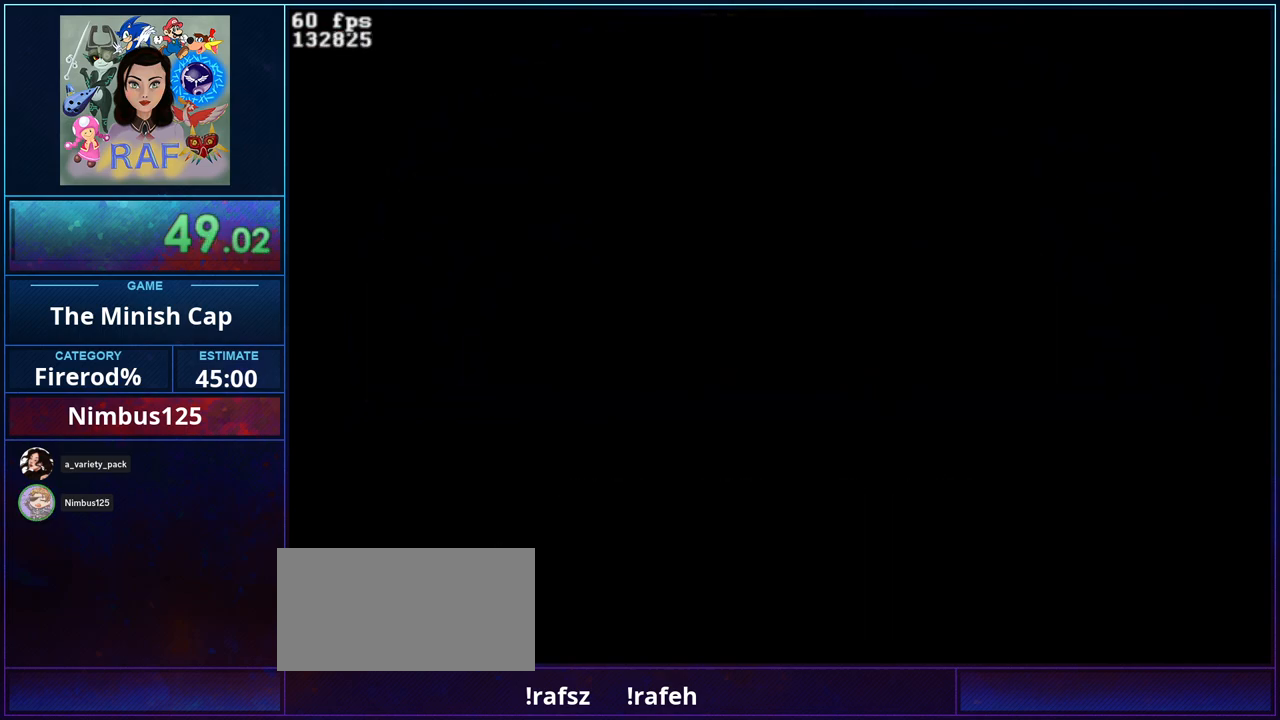
{"buttons": [], "events": []}
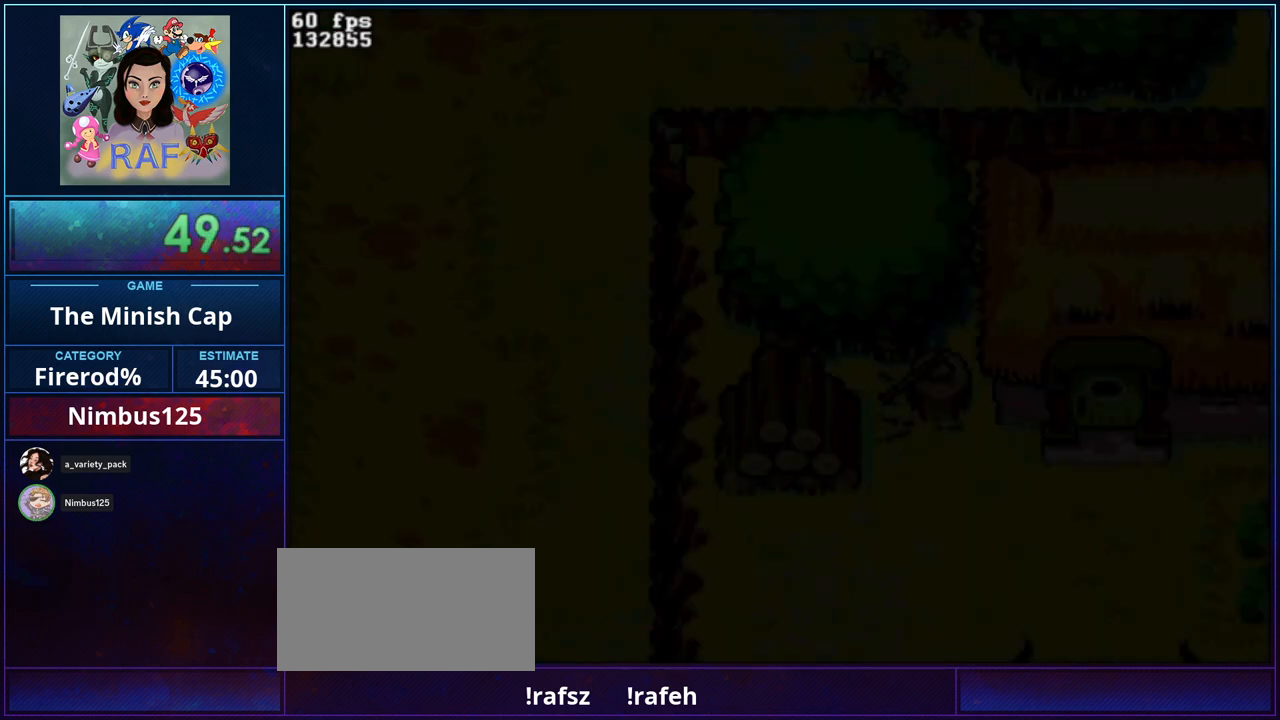
{"buttons": [], "events": []}
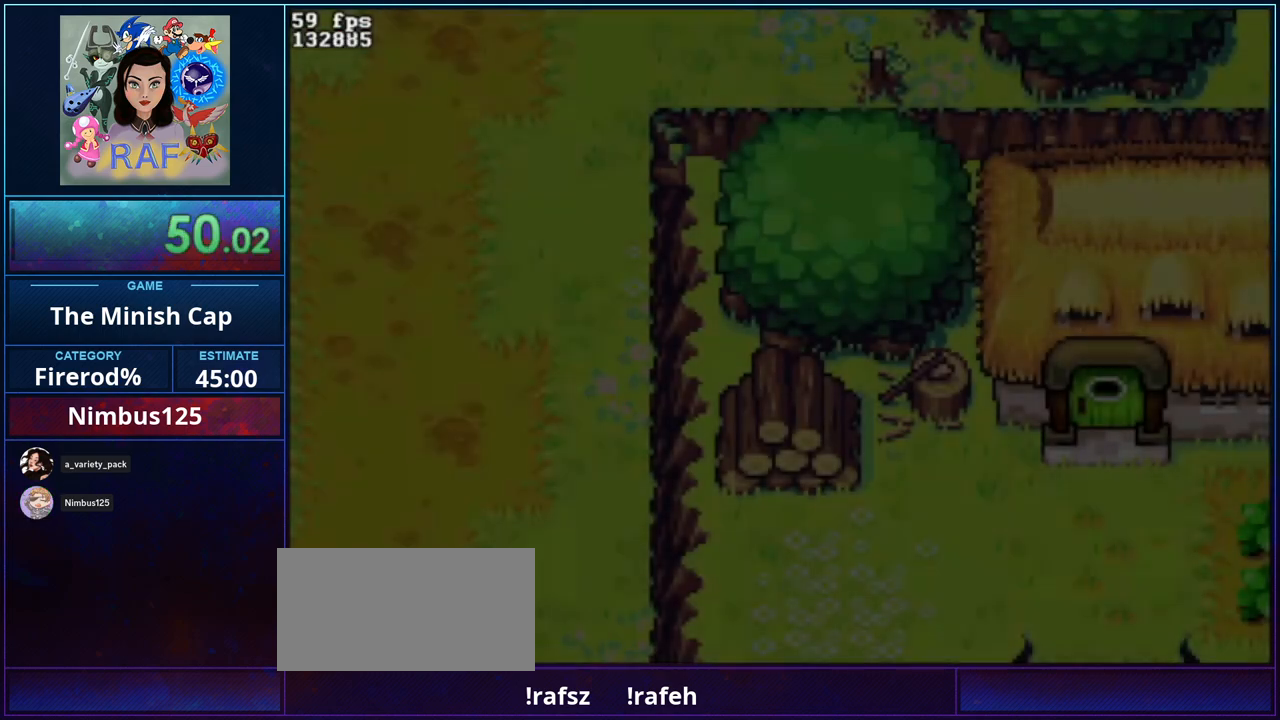
{"buttons": [], "events": []}
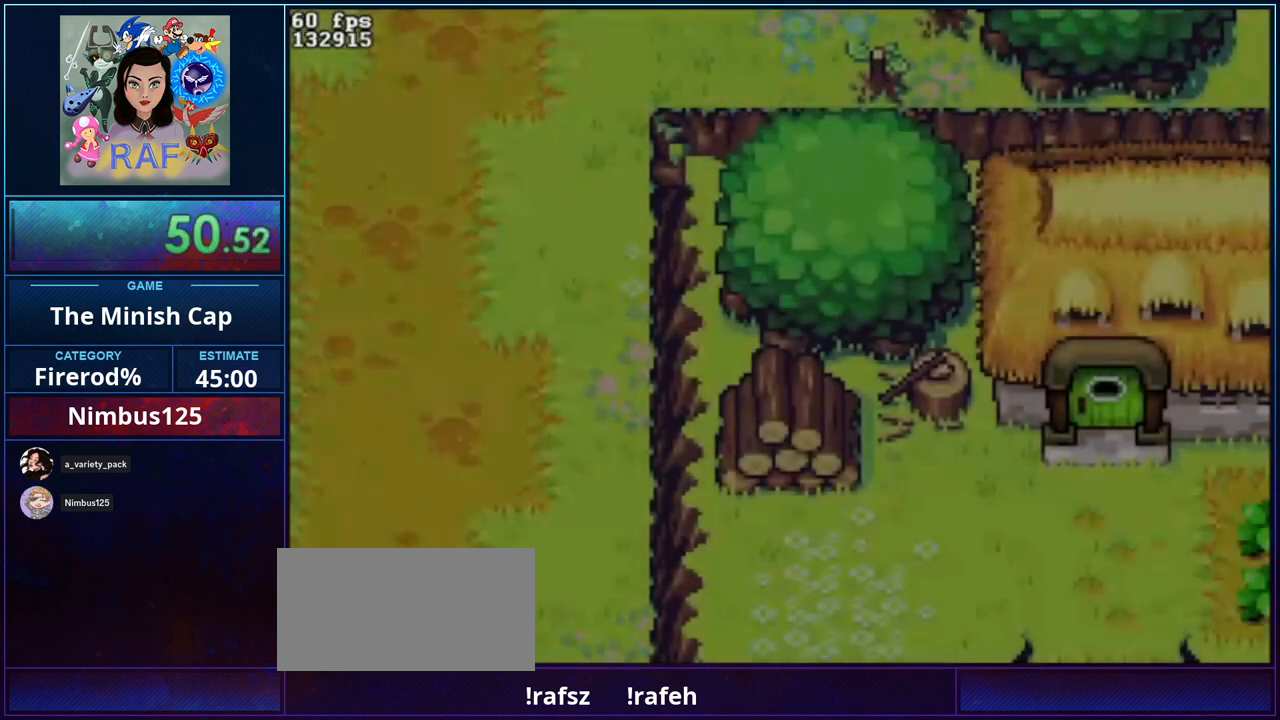
{"buttons": [], "events": []}
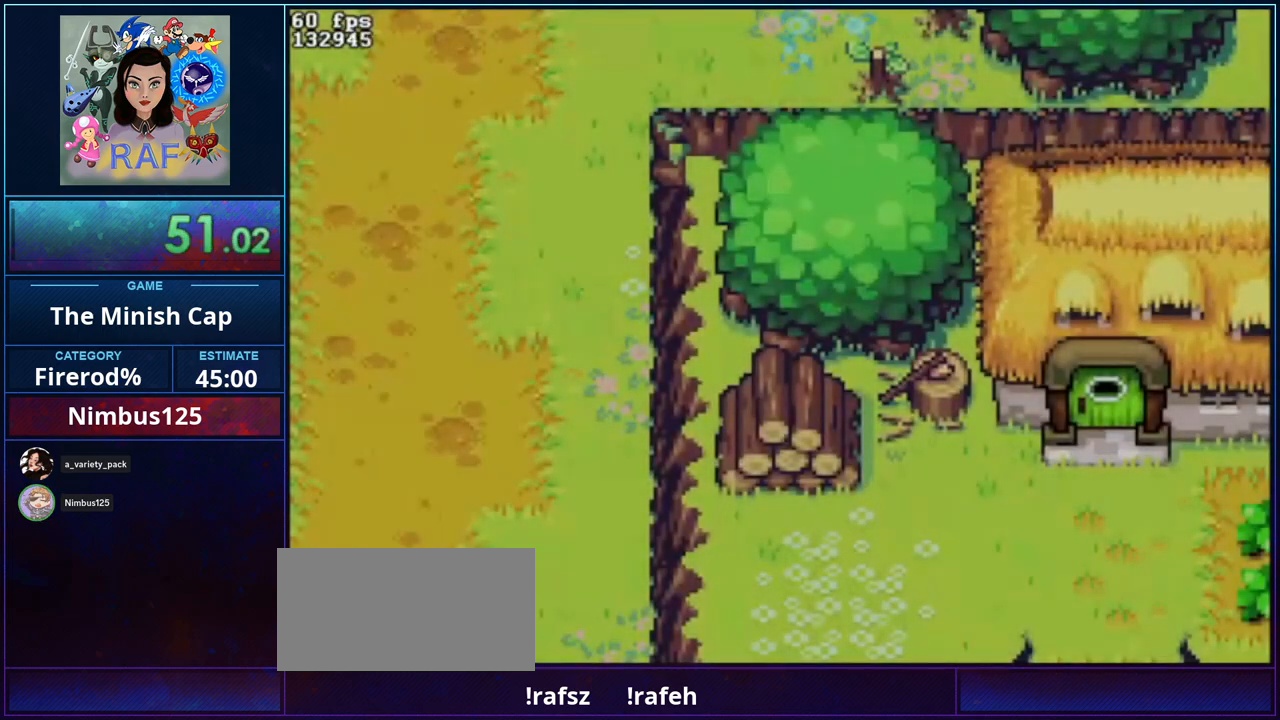
{"buttons": [], "events": []}
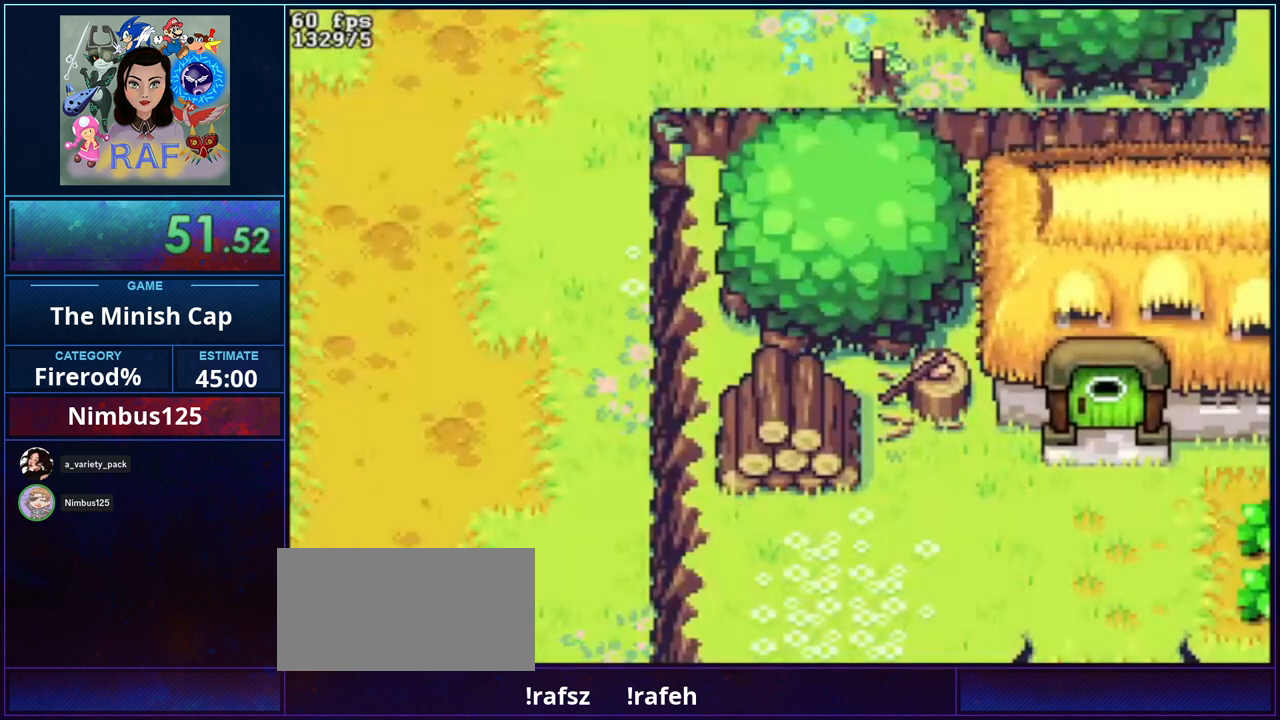
{"buttons": [], "events": []}
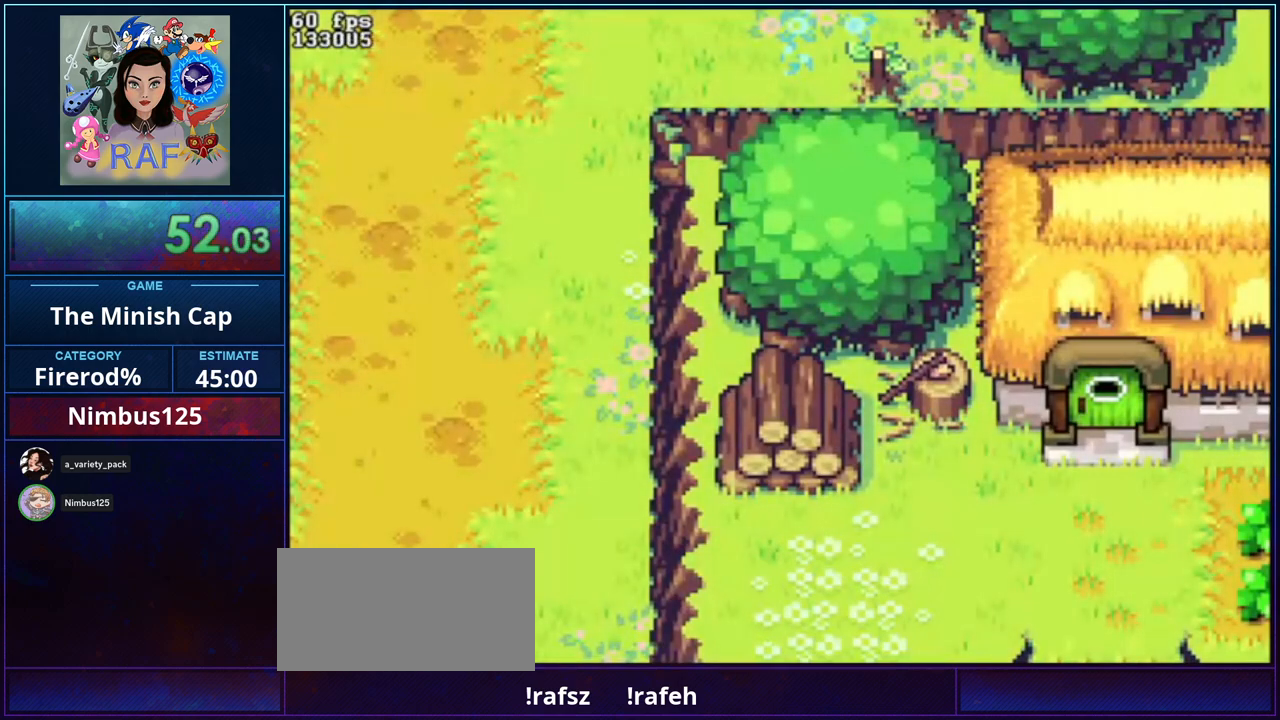
{"buttons": [], "events": []}
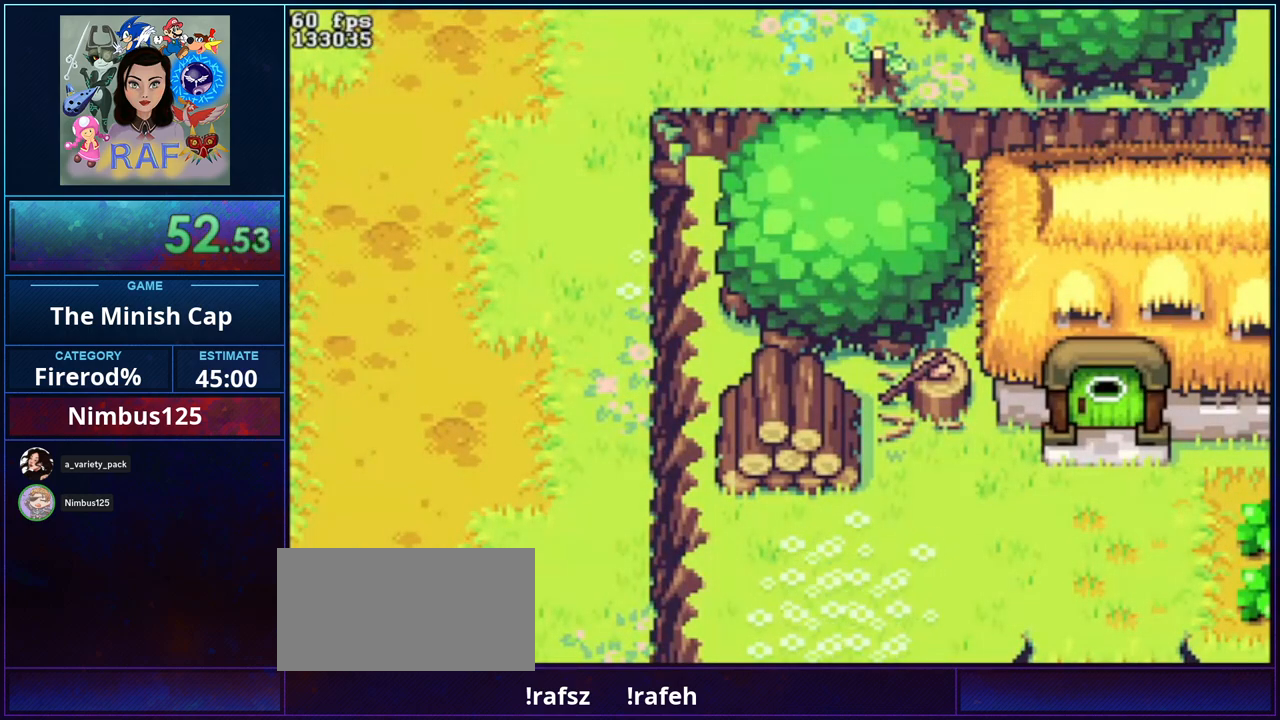
{"buttons": [], "events": []}
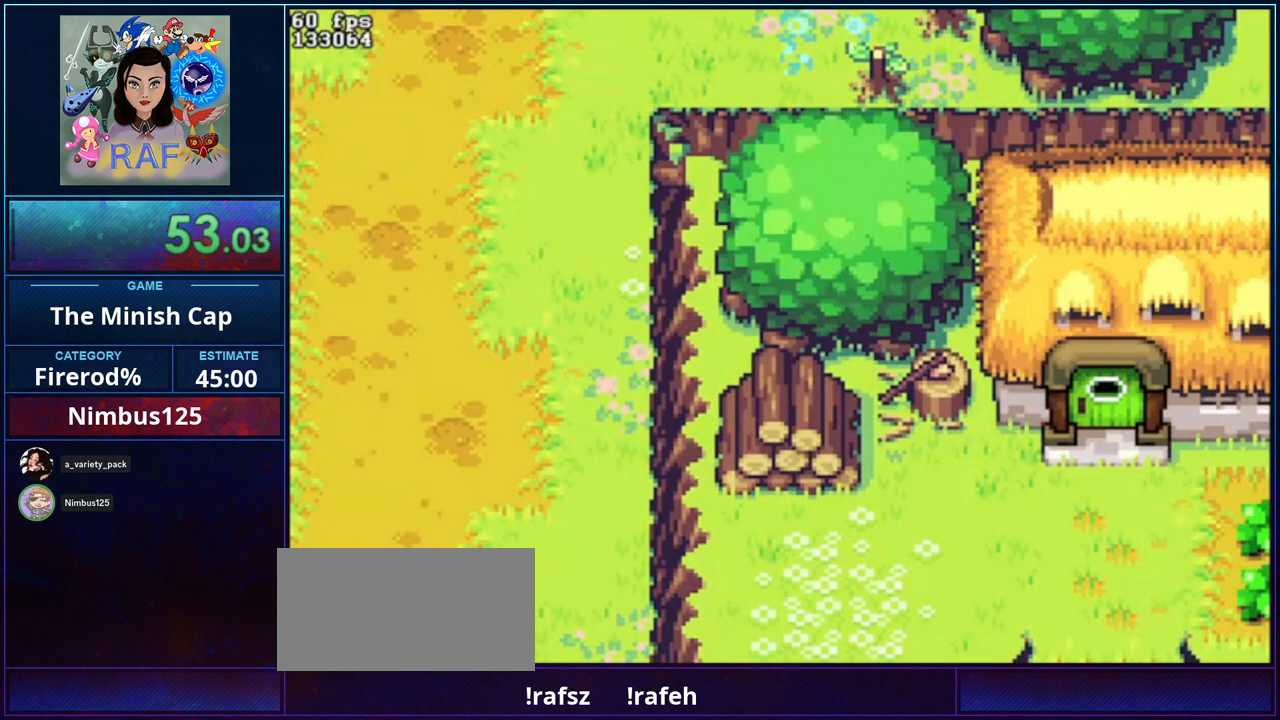
{"buttons": [], "events": []}
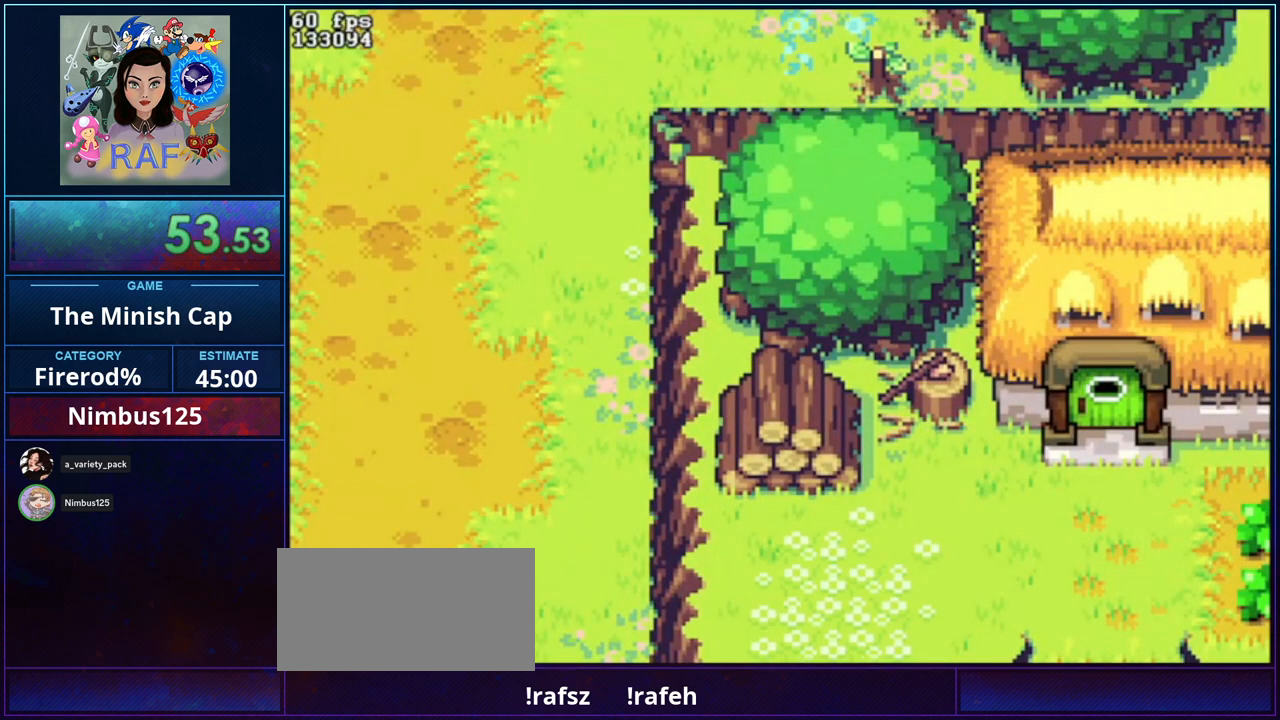
{"buttons": ["B", "R1", "DPAD_UP"], "events": [[283, "DPAD_DOWN", "down"], [417, "B", "down"], [417, "DPAD_DOWN", "up"], [450, "DPAD_RIGHT", "down"], [450, "R1", "down"], [483, "DPAD_RIGHT", "up"], [483, "DPAD_UP", "down"]]}
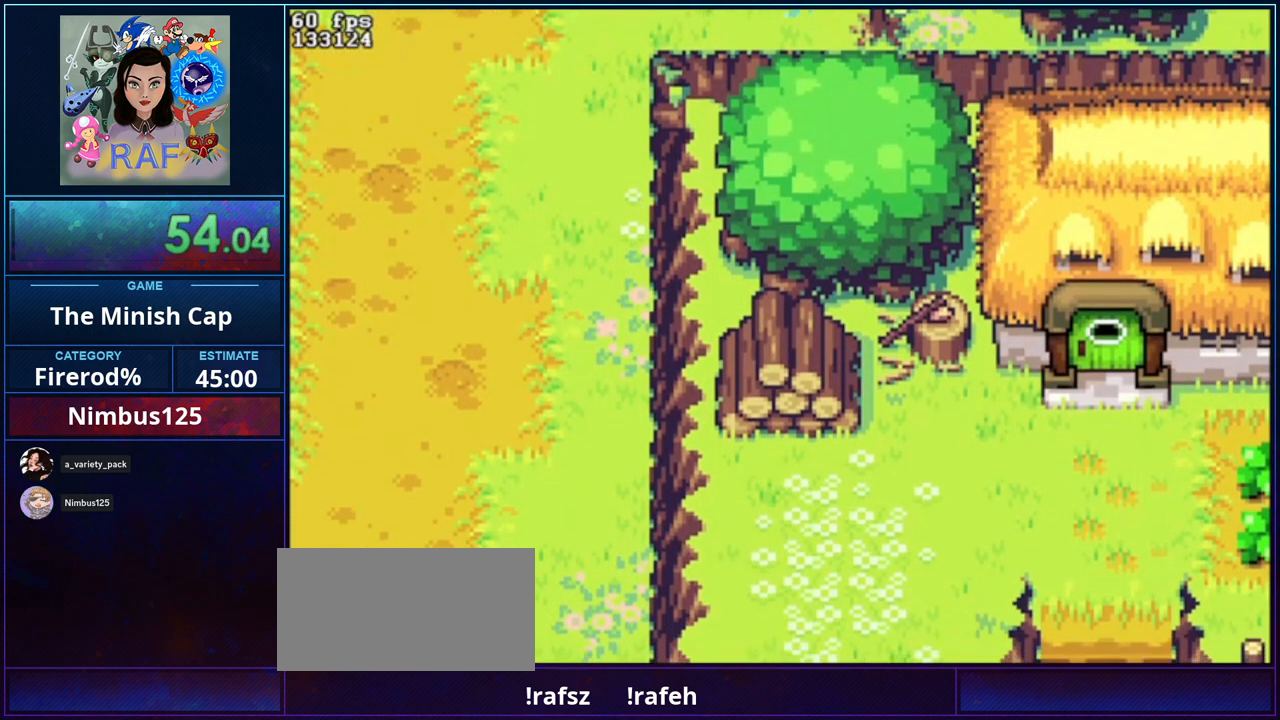
{"buttons": ["B"]}
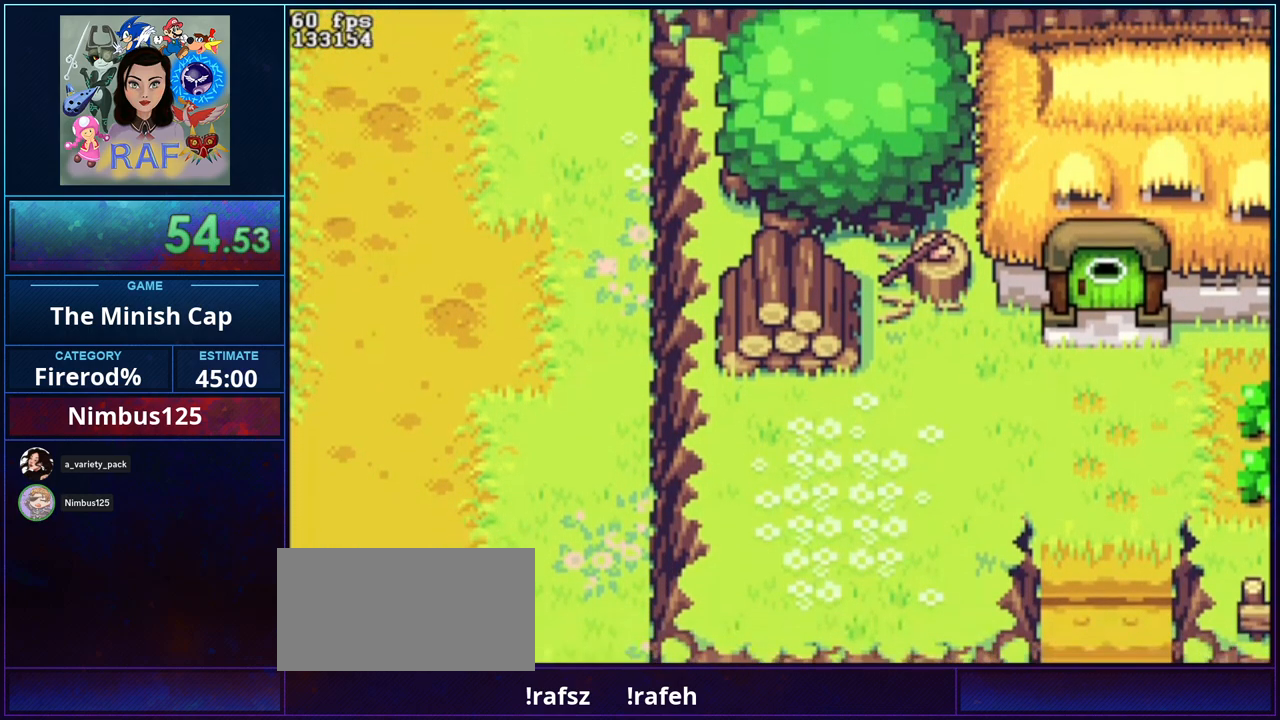
{"buttons": [], "events": [[50, "B", "up"]]}
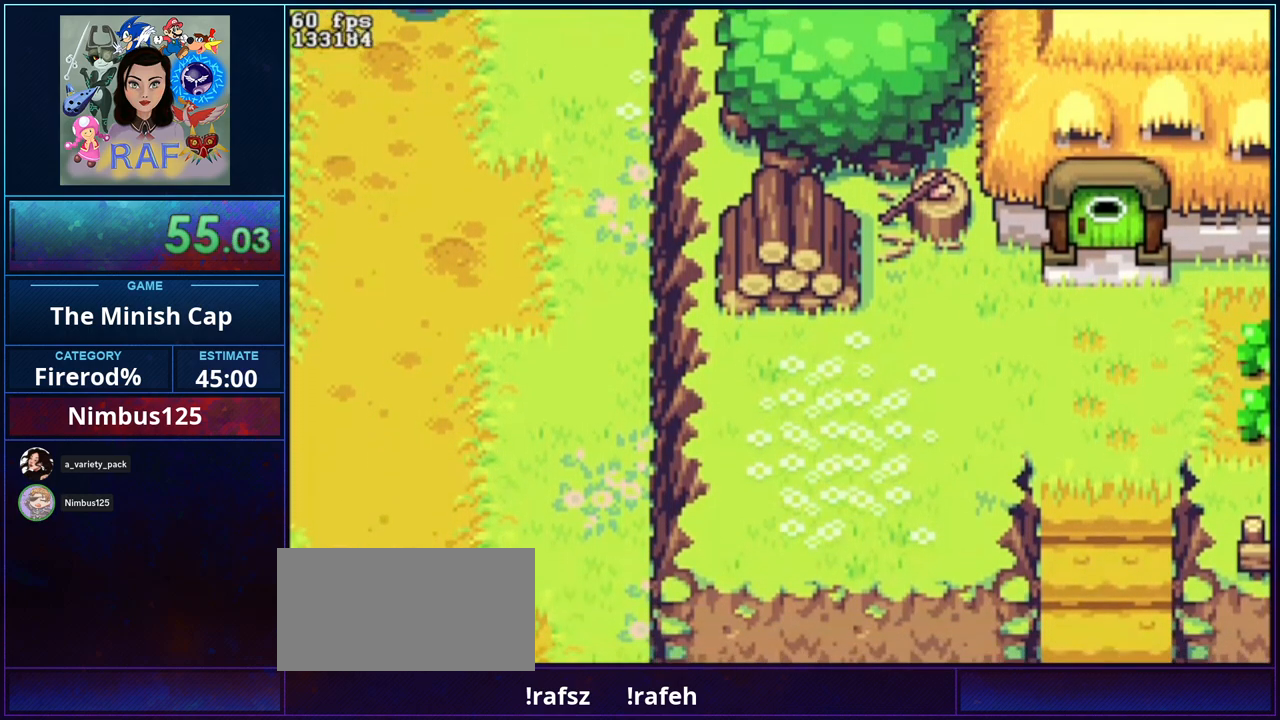
{"buttons": [], "events": []}
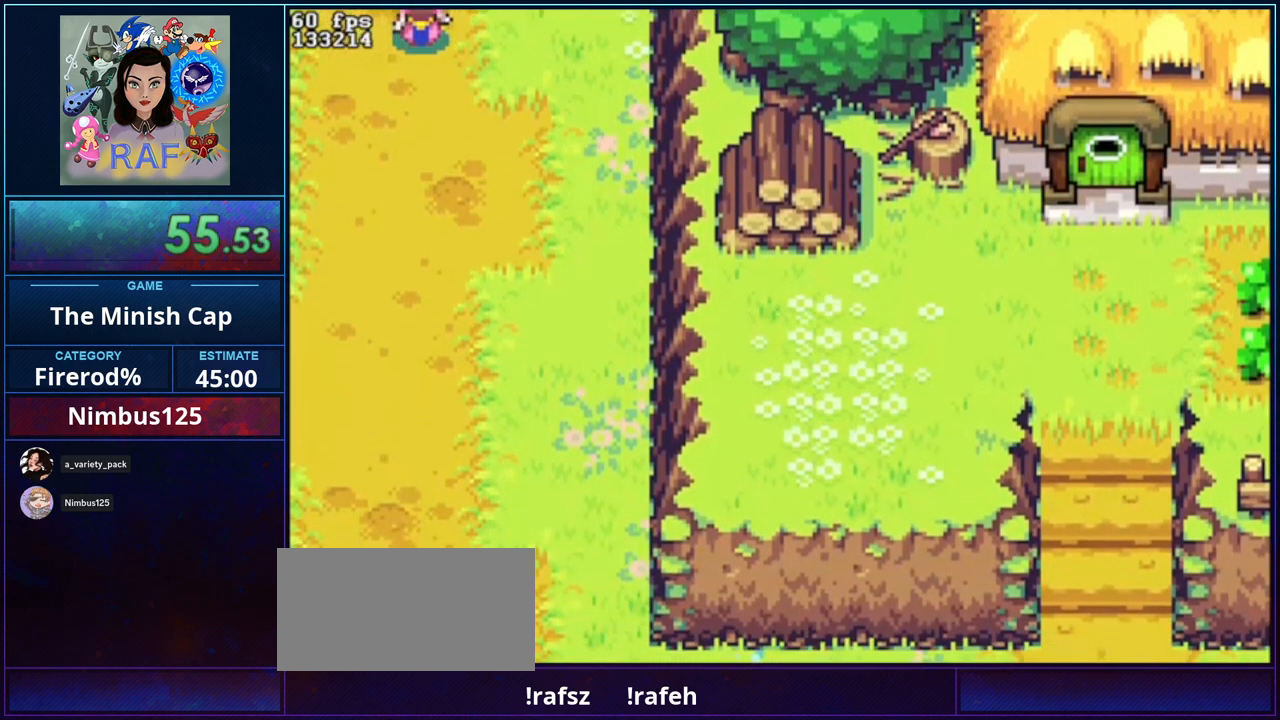
{"buttons": [], "events": []}
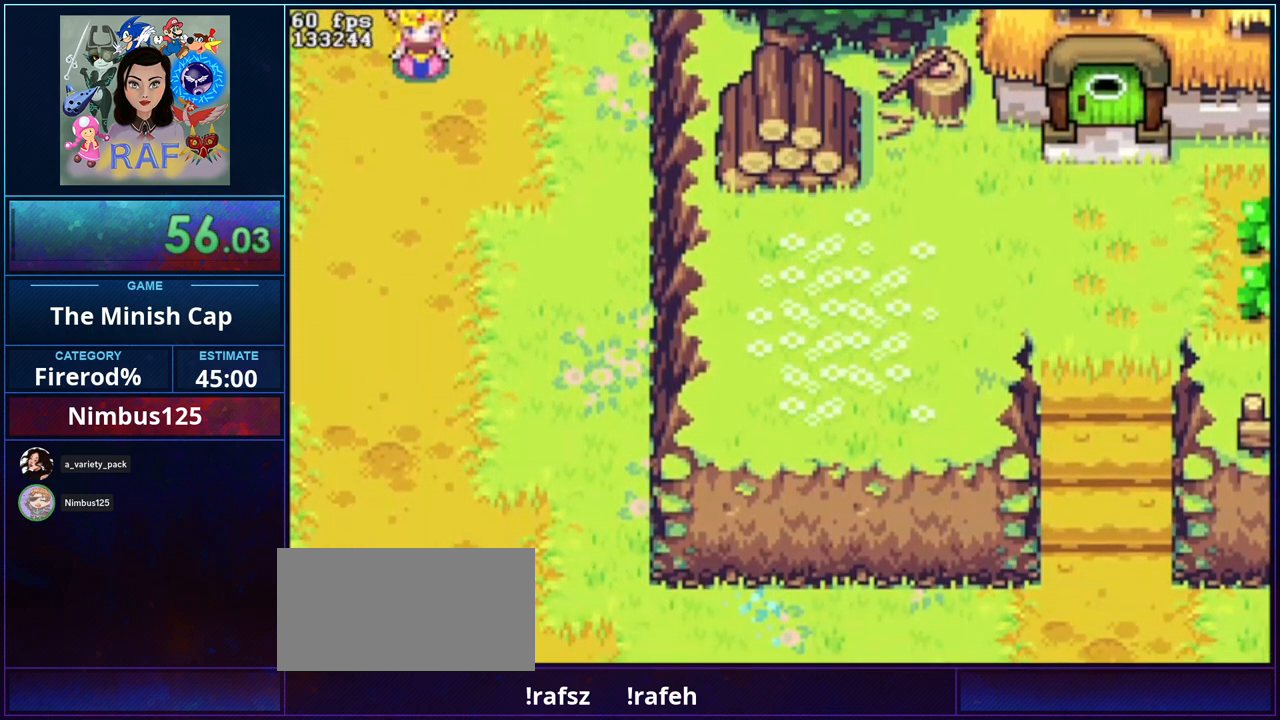
{"buttons": [], "events": []}
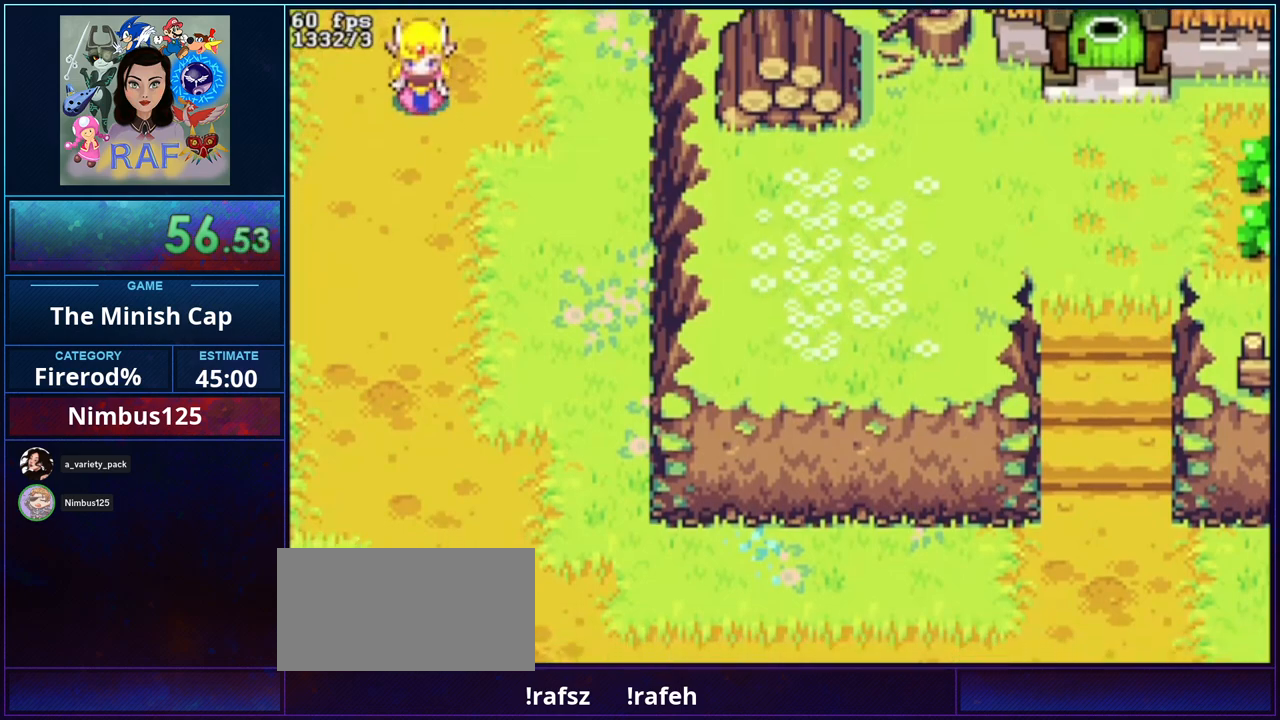
{"buttons": [], "events": []}
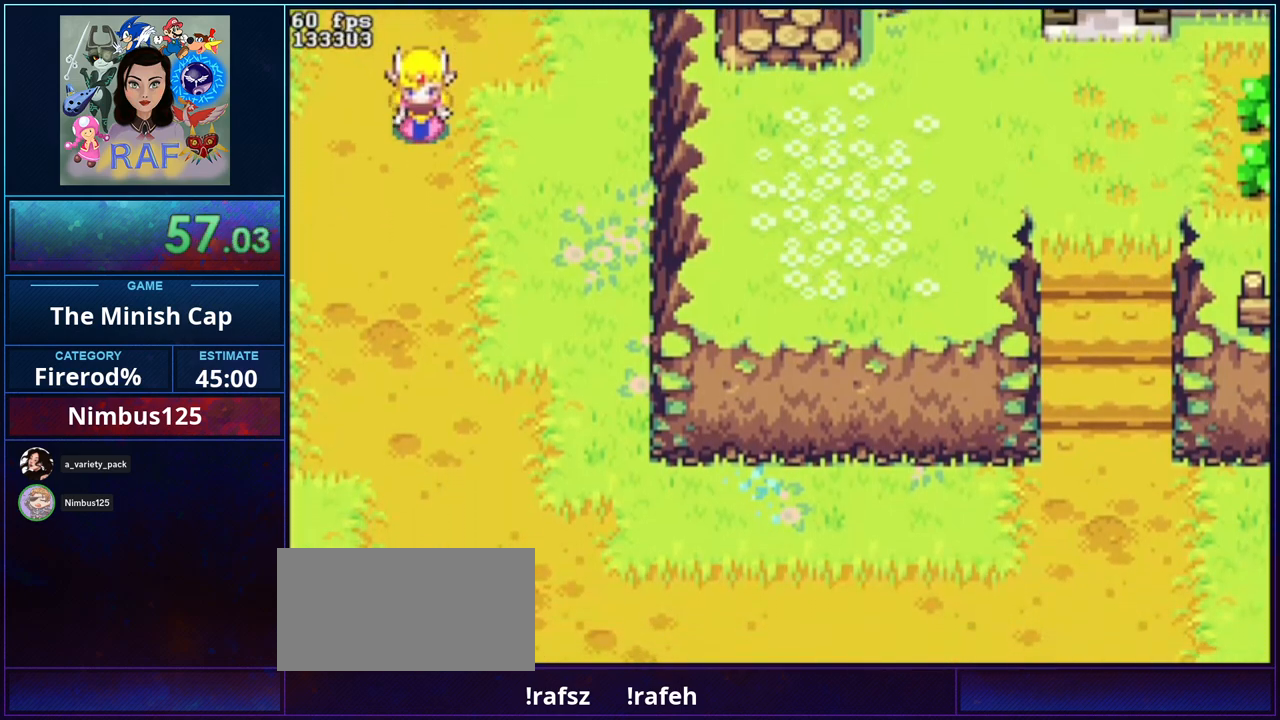
{"buttons": ["B", "DPAD_RIGHT"], "events": [[283, "B", "down"], [317, "R1", "down"], [350, "DPAD_DOWN", "down"], [417, "DPAD_DOWN", "up"], [417, "DPAD_RIGHT", "down"], [483, "R1", "up"]]}
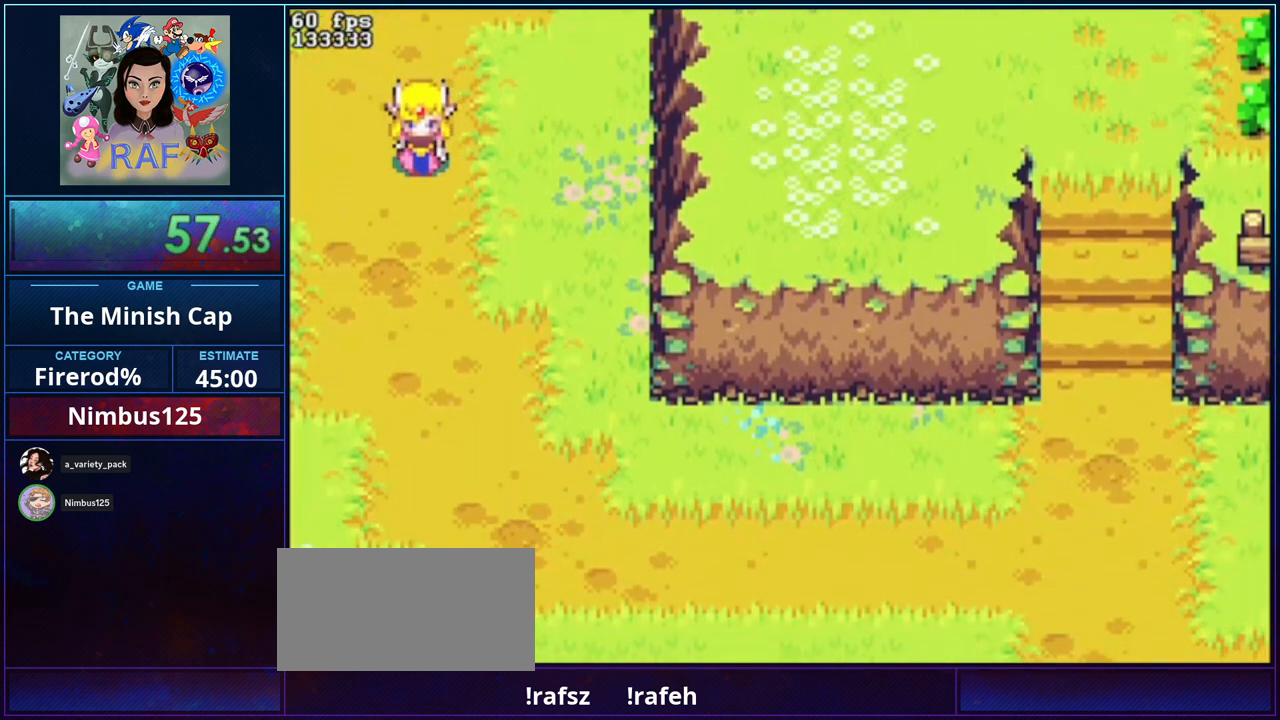
{"buttons": ["B", "R1", "DPAD_RIGHT"]}
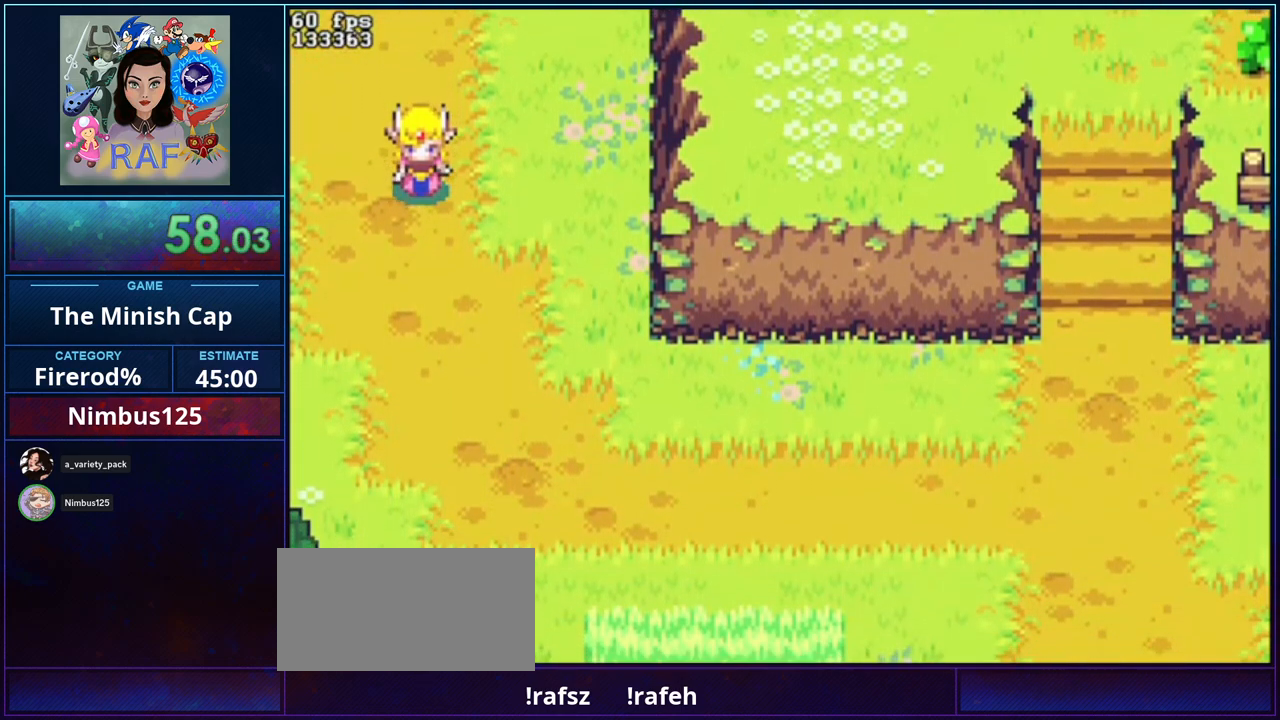
{"buttons": ["B"]}
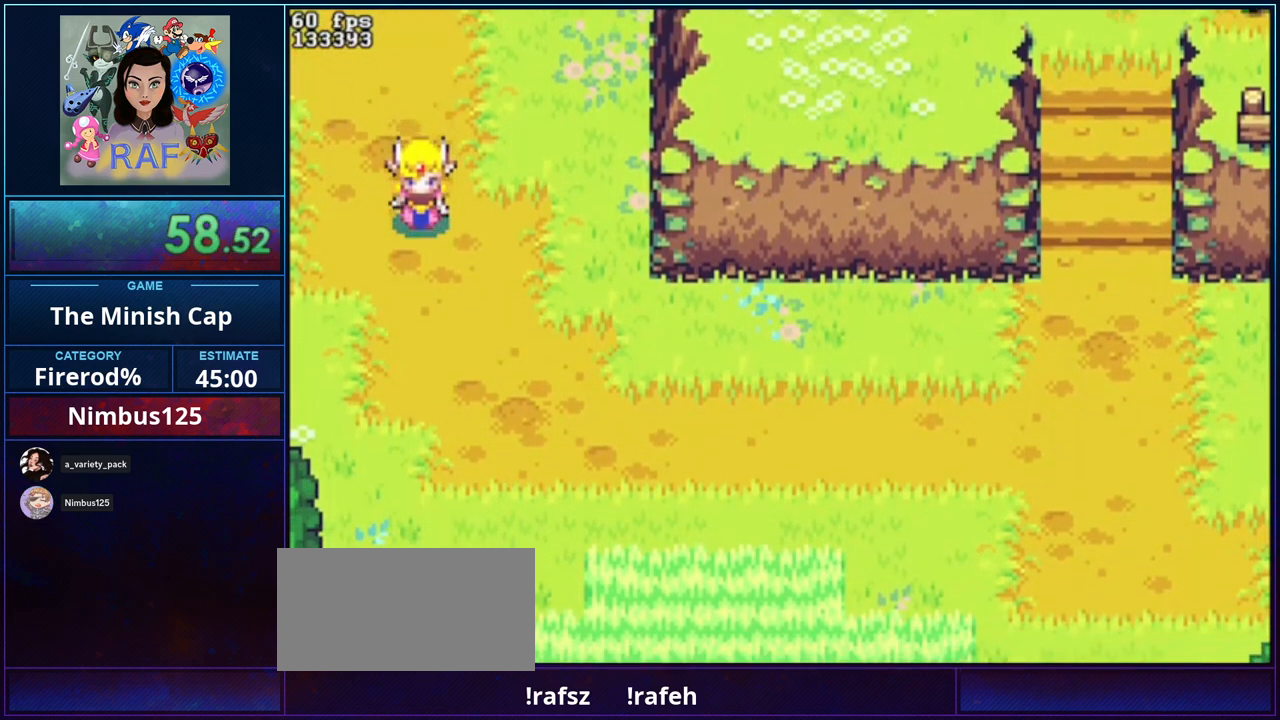
{"buttons": ["B", "R1", "DPAD_UP", "DPAD_LEFT"]}
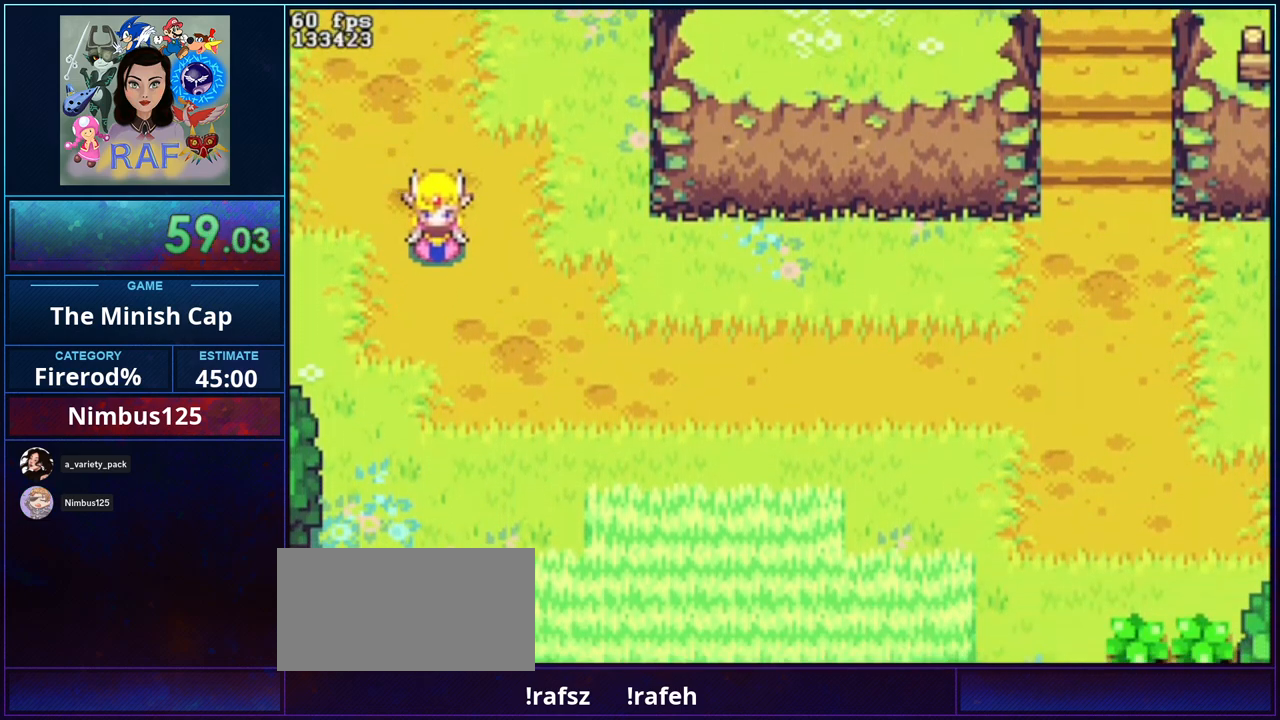
{"buttons": []}